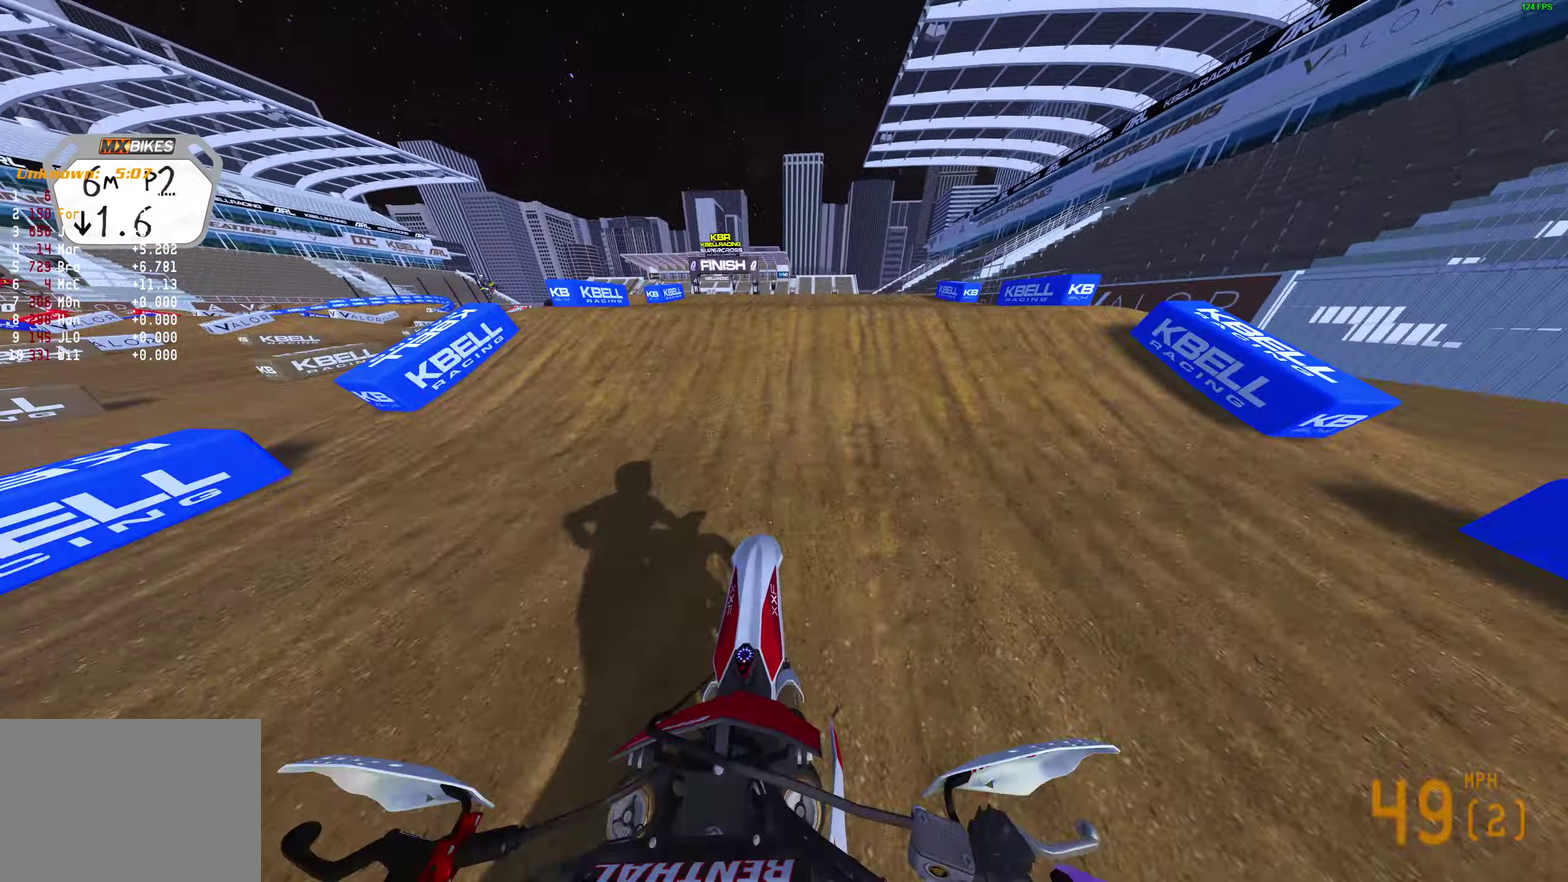
Gameplay with a controller (PlayStation layout); each line is a JSON object with the inputs held at the frame after it (dt_ms = milliseconds from this image to that frame). "events" lists button and stick changes between this image and that frame as [ms after this image, input, new state], when the widget could be followed in between.
{"dt_ms": 900, "buttons": [], "left_stick": "left", "right_stick": "up-left", "events": [[33, "right_stick", "up-right"], [50, "left_stick", "right"], [100, "right_stick", "up"], [300, "R2", "up"], [317, "left_stick", "center"], [383, "left_stick", "left"], [583, "right_stick", "up-left"]]}
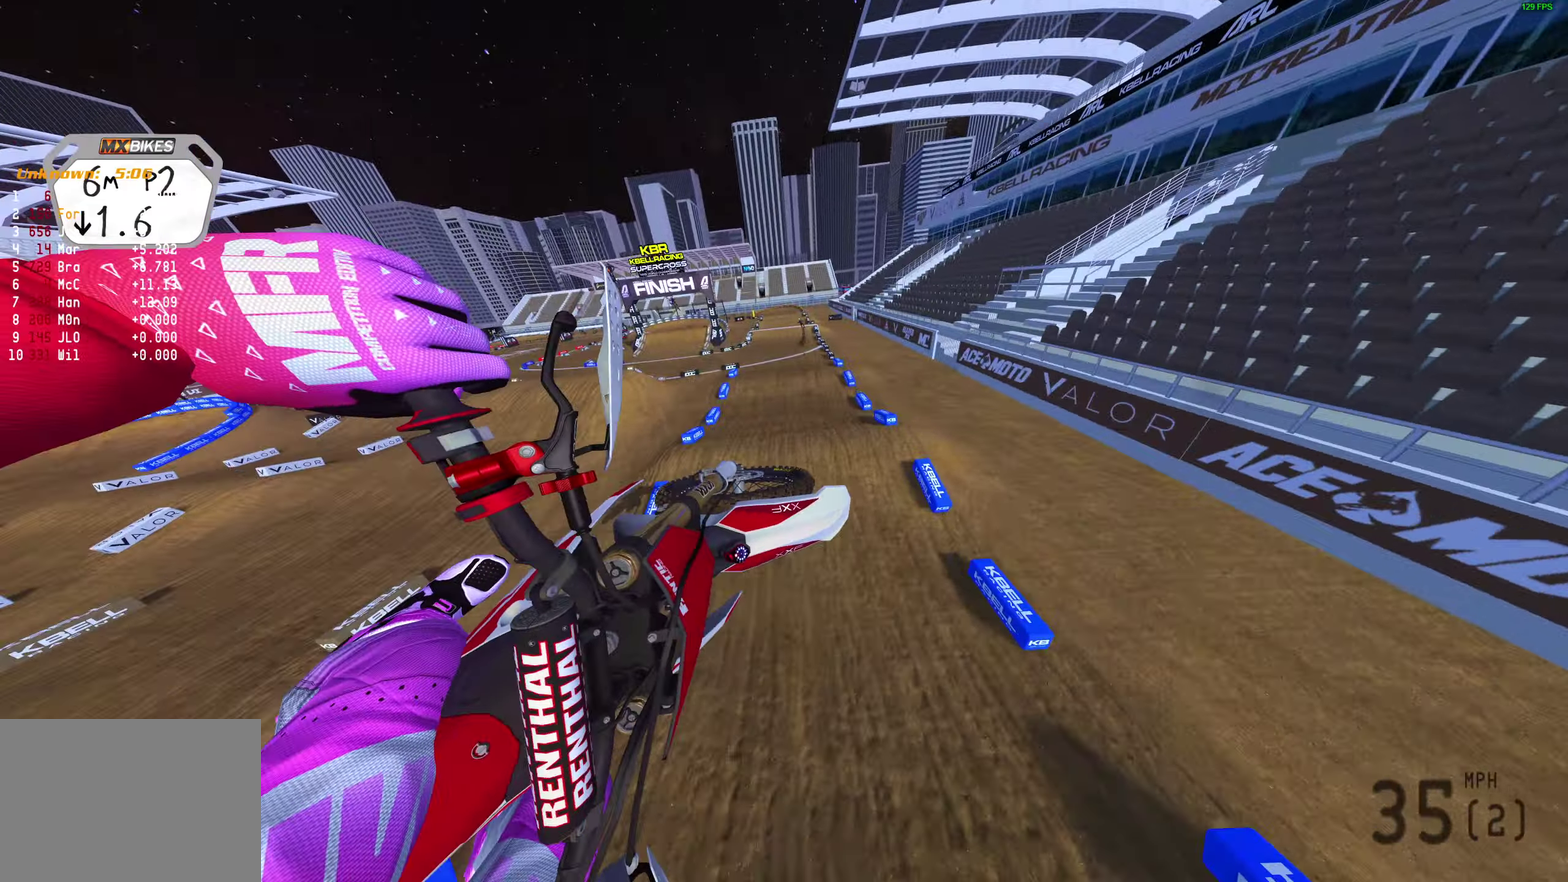
{"dt_ms": 300, "buttons": [], "left_stick": "center", "right_stick": "up", "events": [[83, "right_stick", "up"], [133, "left_stick", "up-left"], [233, "left_stick", "center"]]}
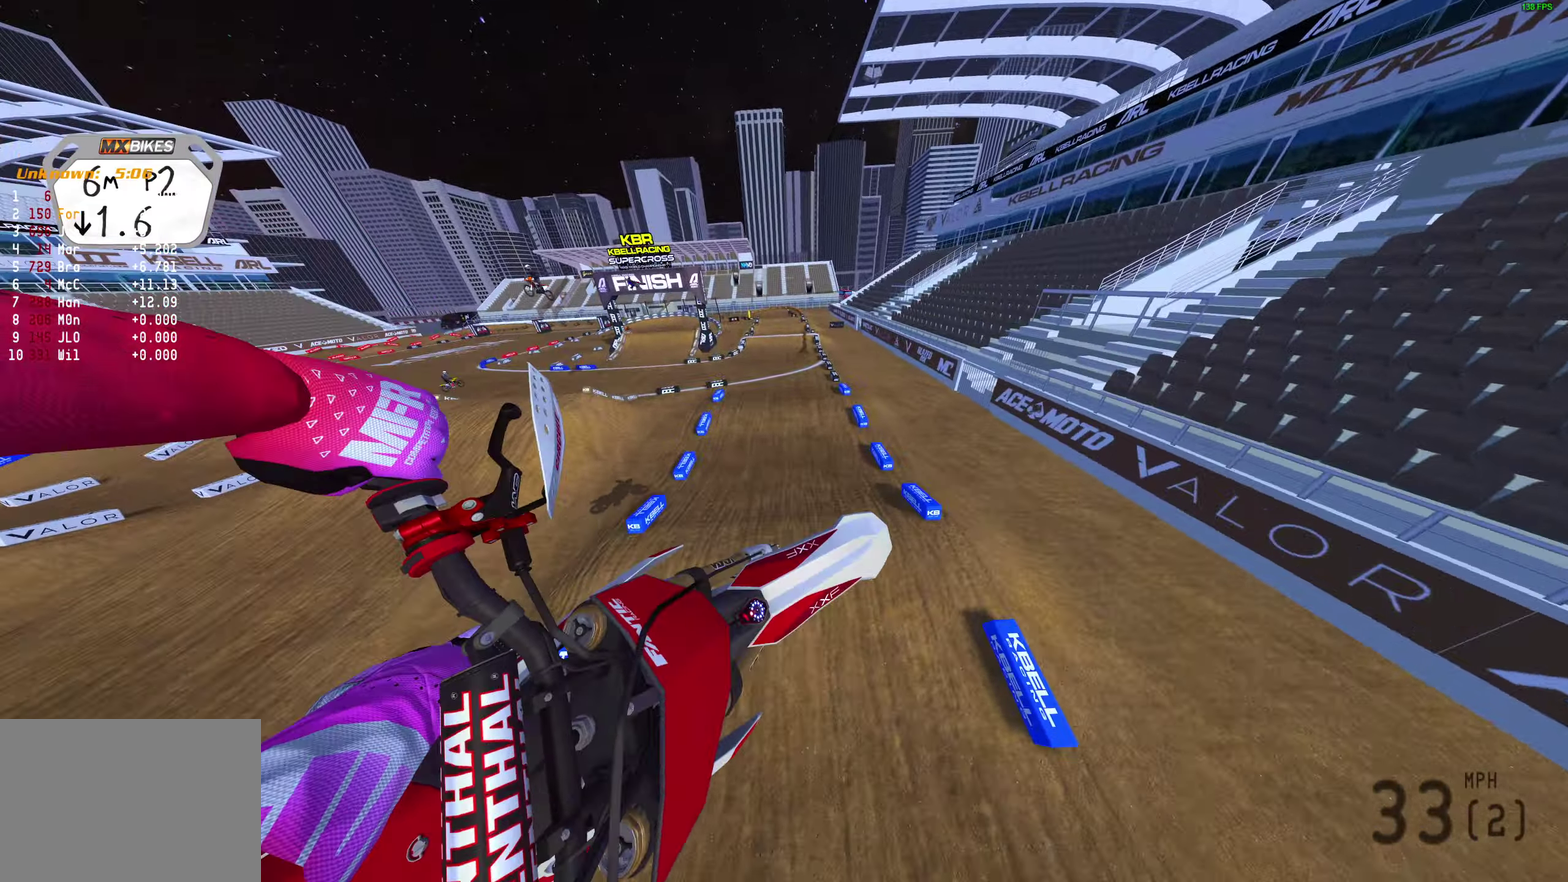
{"dt_ms": 600, "buttons": ["R2"], "left_stick": "right", "right_stick": "up", "events": [[217, "R2", "down"], [567, "left_stick", "right"]]}
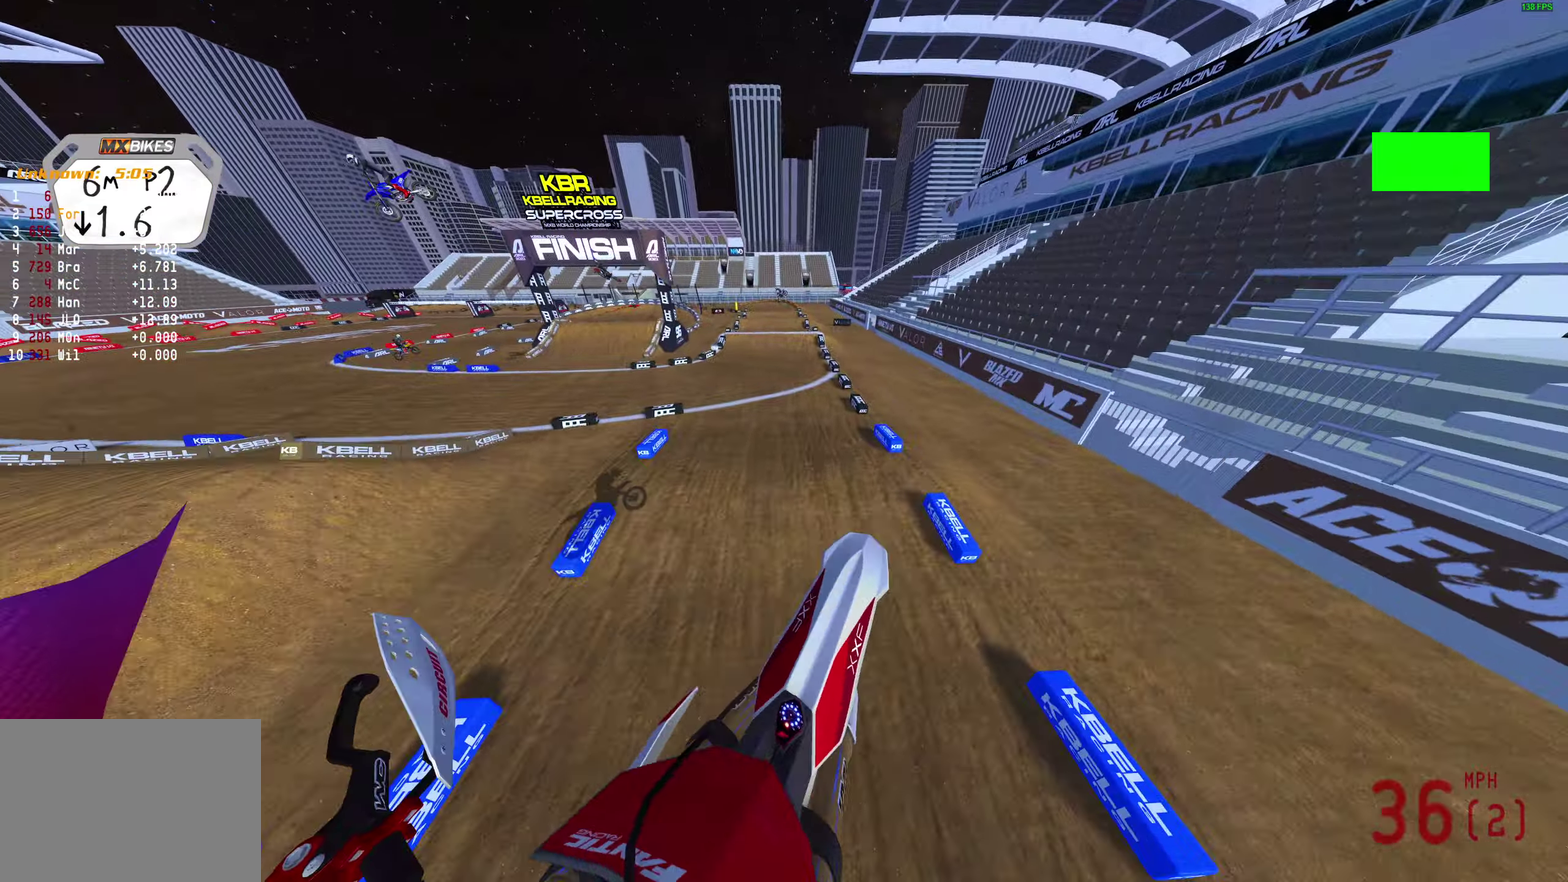
{"dt_ms": 400, "buttons": ["R2"], "left_stick": "center", "right_stick": "up-left", "events": [[367, "right_stick", "up-left"], [383, "left_stick", "center"]]}
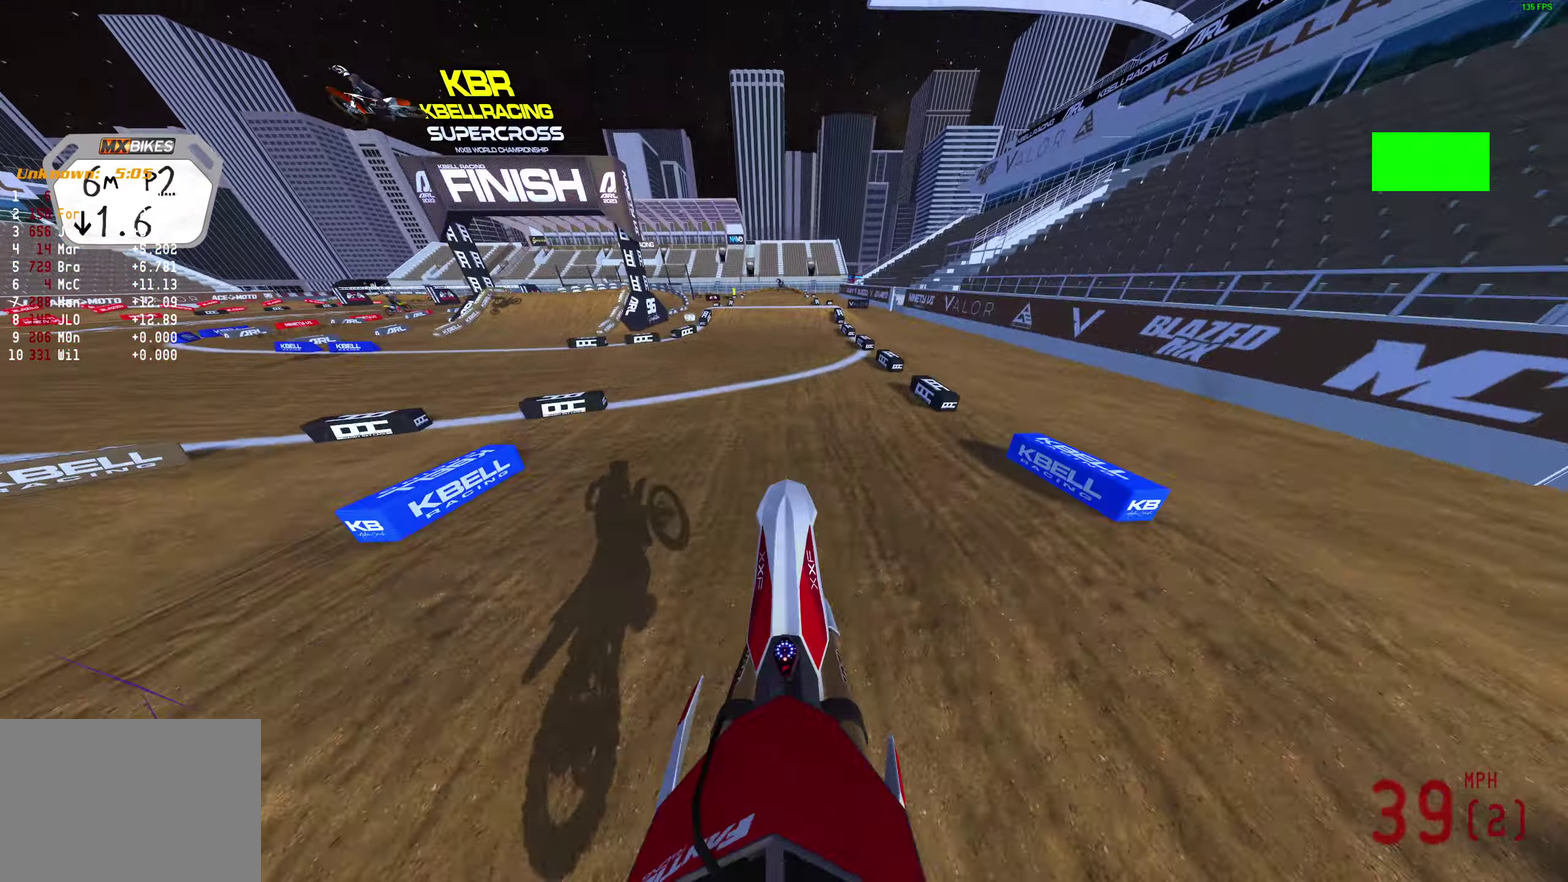
{"dt_ms": 600, "buttons": ["R2"], "left_stick": "center", "right_stick": "up"}
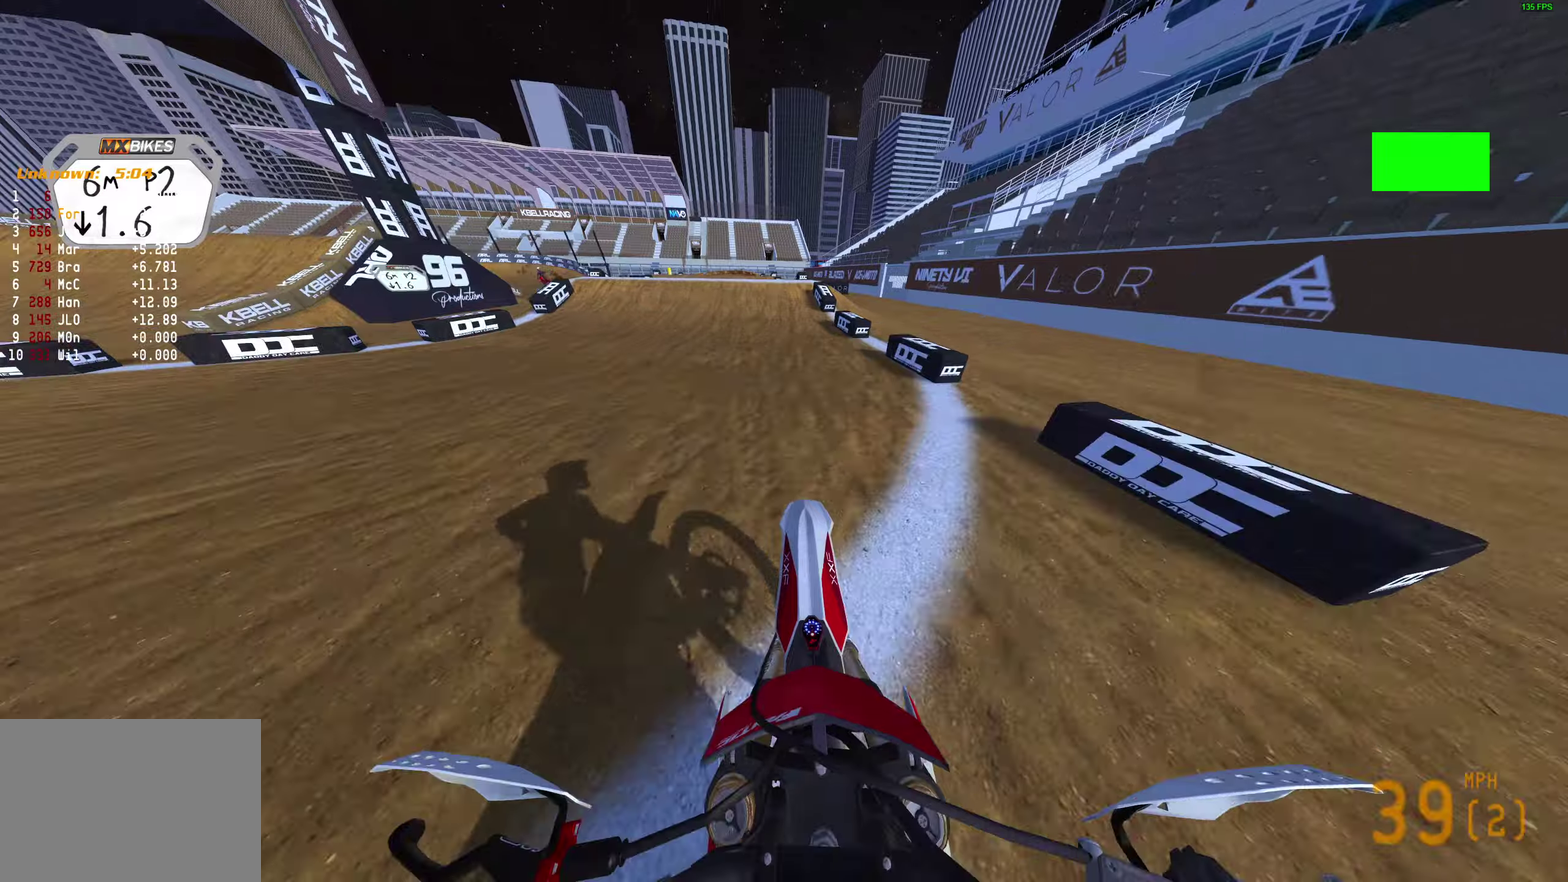
{"dt_ms": 400, "buttons": ["R2"], "left_stick": "center", "right_stick": "up", "events": [[50, "right_stick", "up-right"], [217, "right_stick", "up"]]}
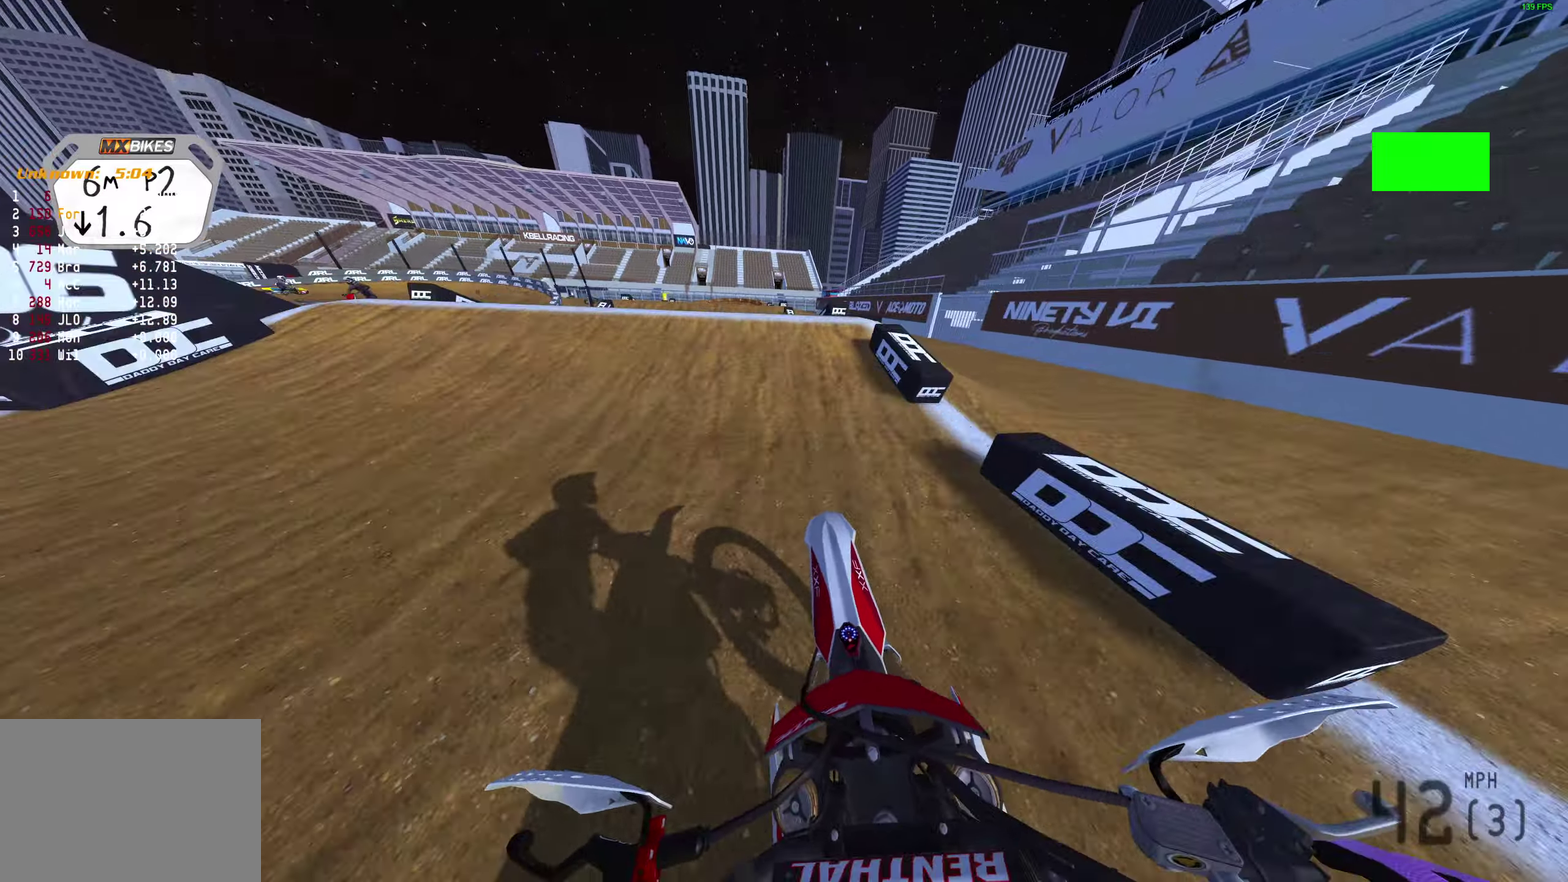
{"dt_ms": 600, "buttons": [], "left_stick": "center", "right_stick": "right", "events": [[117, "left_stick", "left"], [150, "right_stick", "up-left"], [217, "R2", "up"], [300, "R2", "down"], [300, "right_stick", "center"], [333, "left_stick", "center"], [350, "R2", "up"], [450, "right_stick", "right"]]}
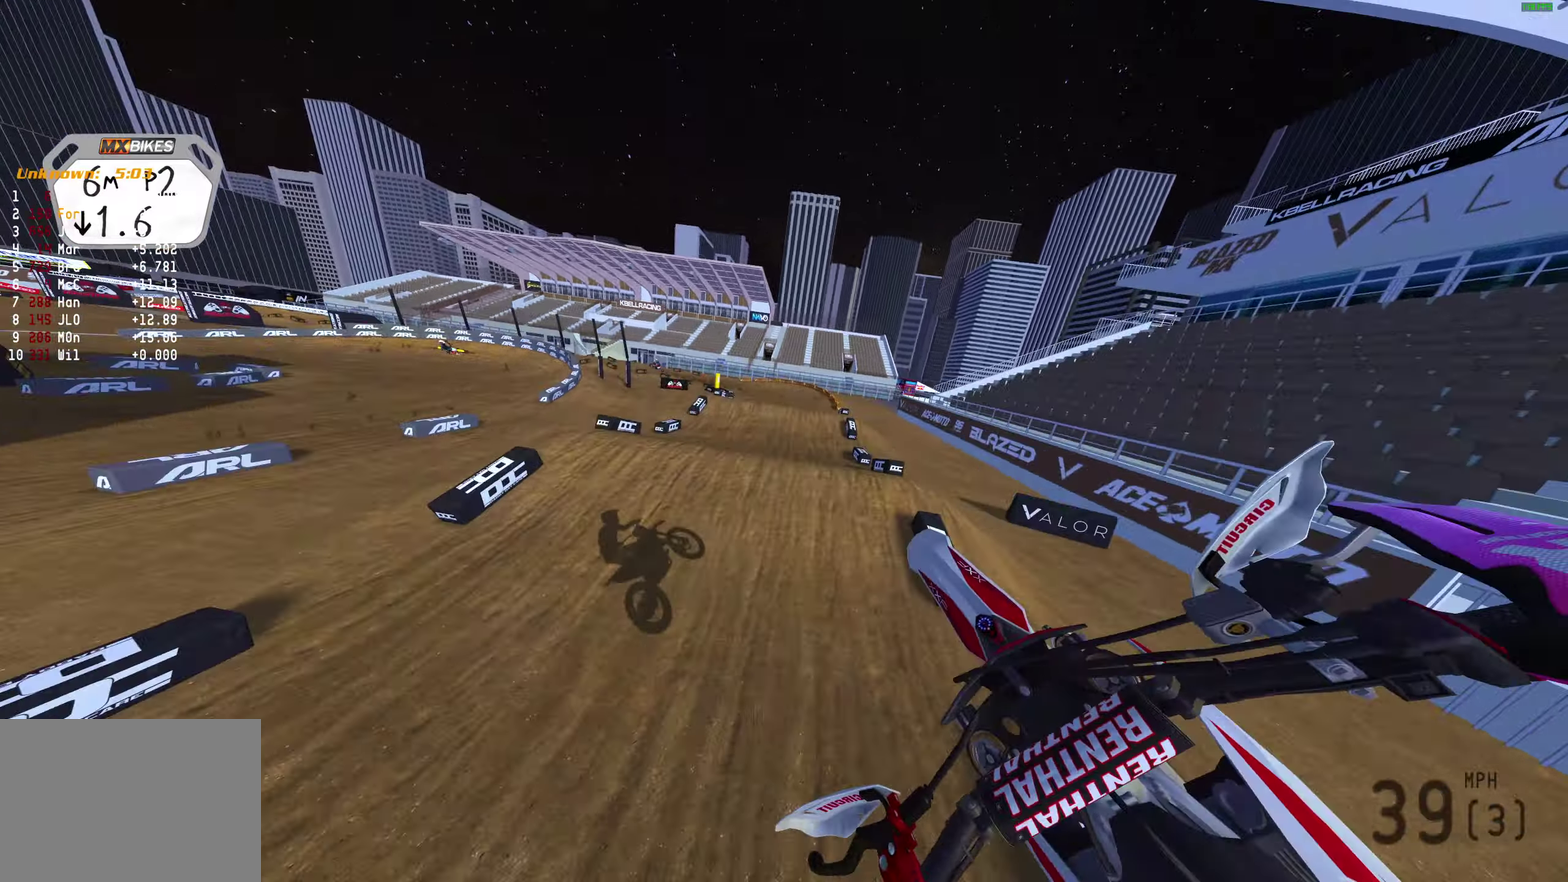
{"dt_ms": 400, "buttons": ["R2"], "left_stick": "center", "right_stick": "up-right", "events": [[150, "L3", "down"], [183, "R2", "down"], [250, "right_stick", "up-right"], [283, "L3", "up"]]}
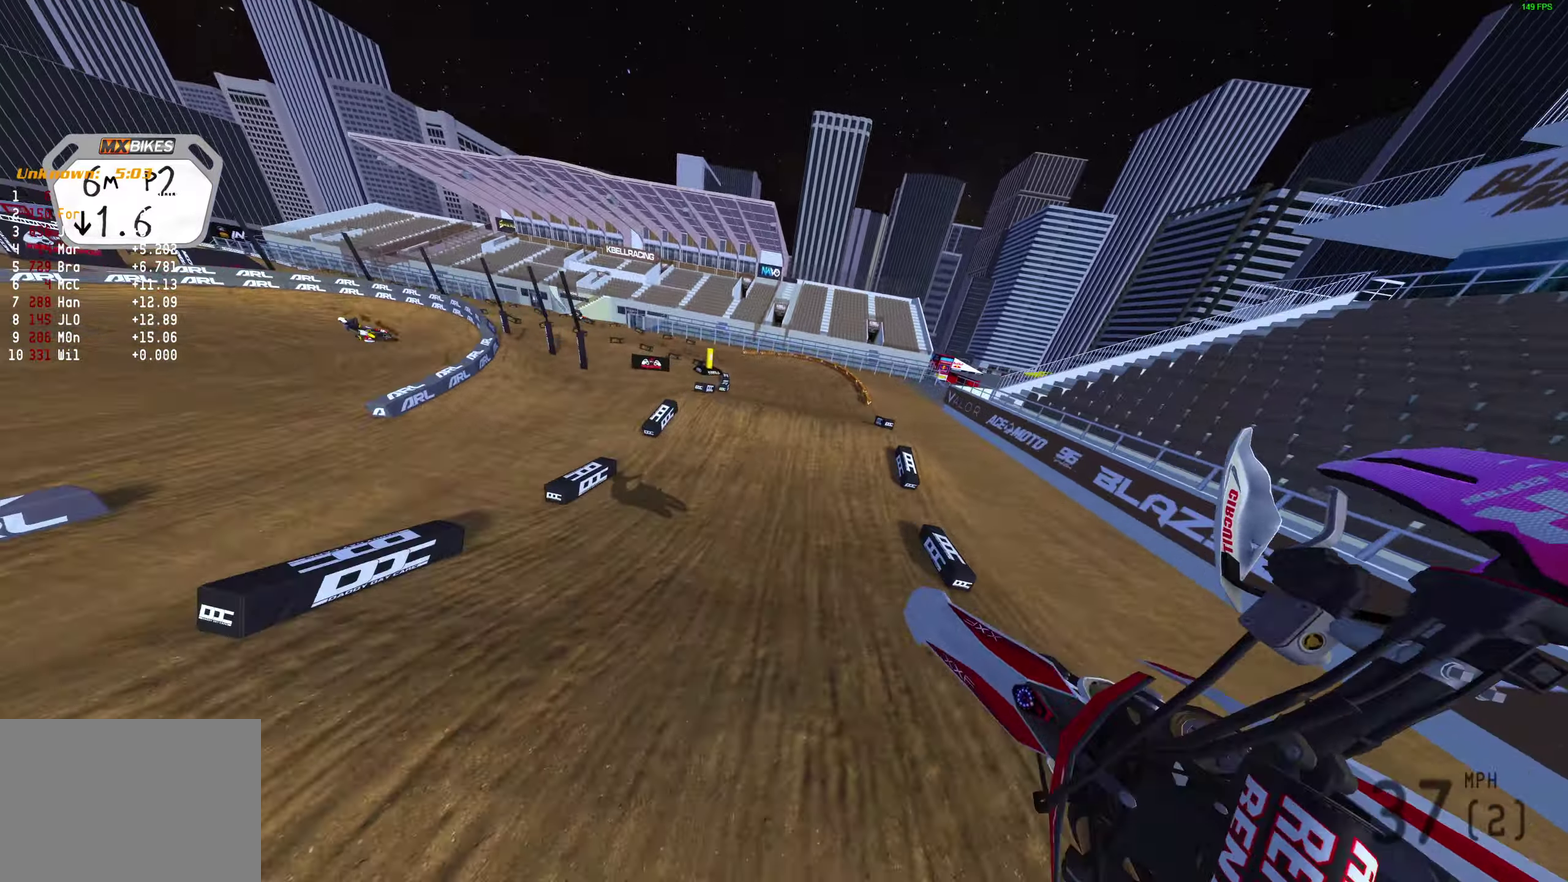
{"dt_ms": 500, "buttons": ["R2"], "left_stick": "up-left", "right_stick": "up", "events": [[117, "right_stick", "up"], [400, "left_stick", "up-left"]]}
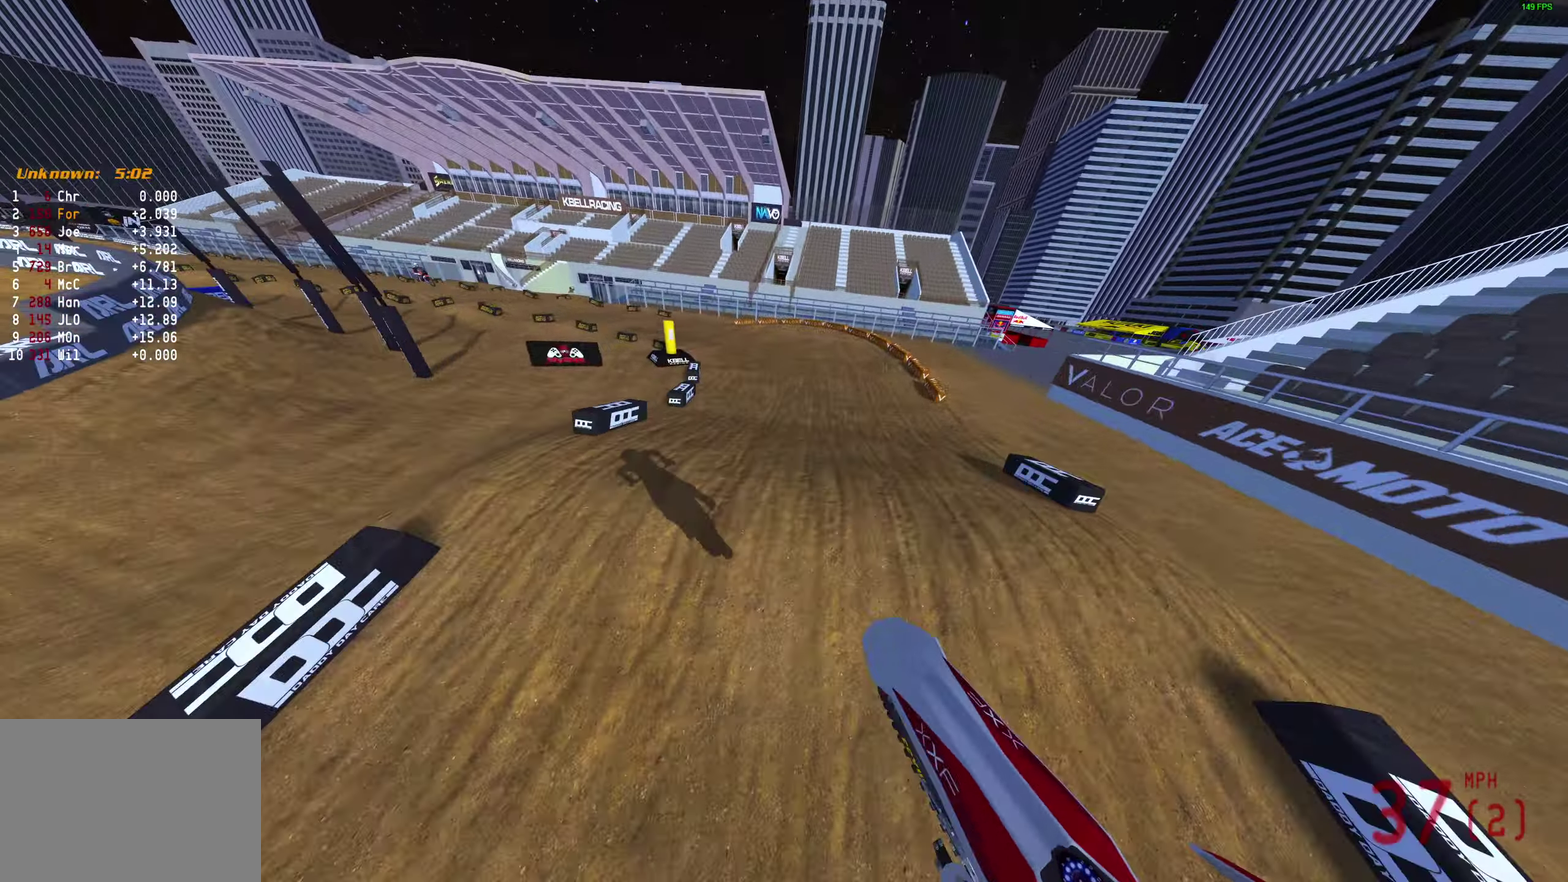
{"dt_ms": 500, "buttons": [], "left_stick": "up-left", "right_stick": "up-right", "events": [[383, "R3", "down"], [383, "right_stick", "up-right"], [433, "R3", "up"], [467, "R2", "up"]]}
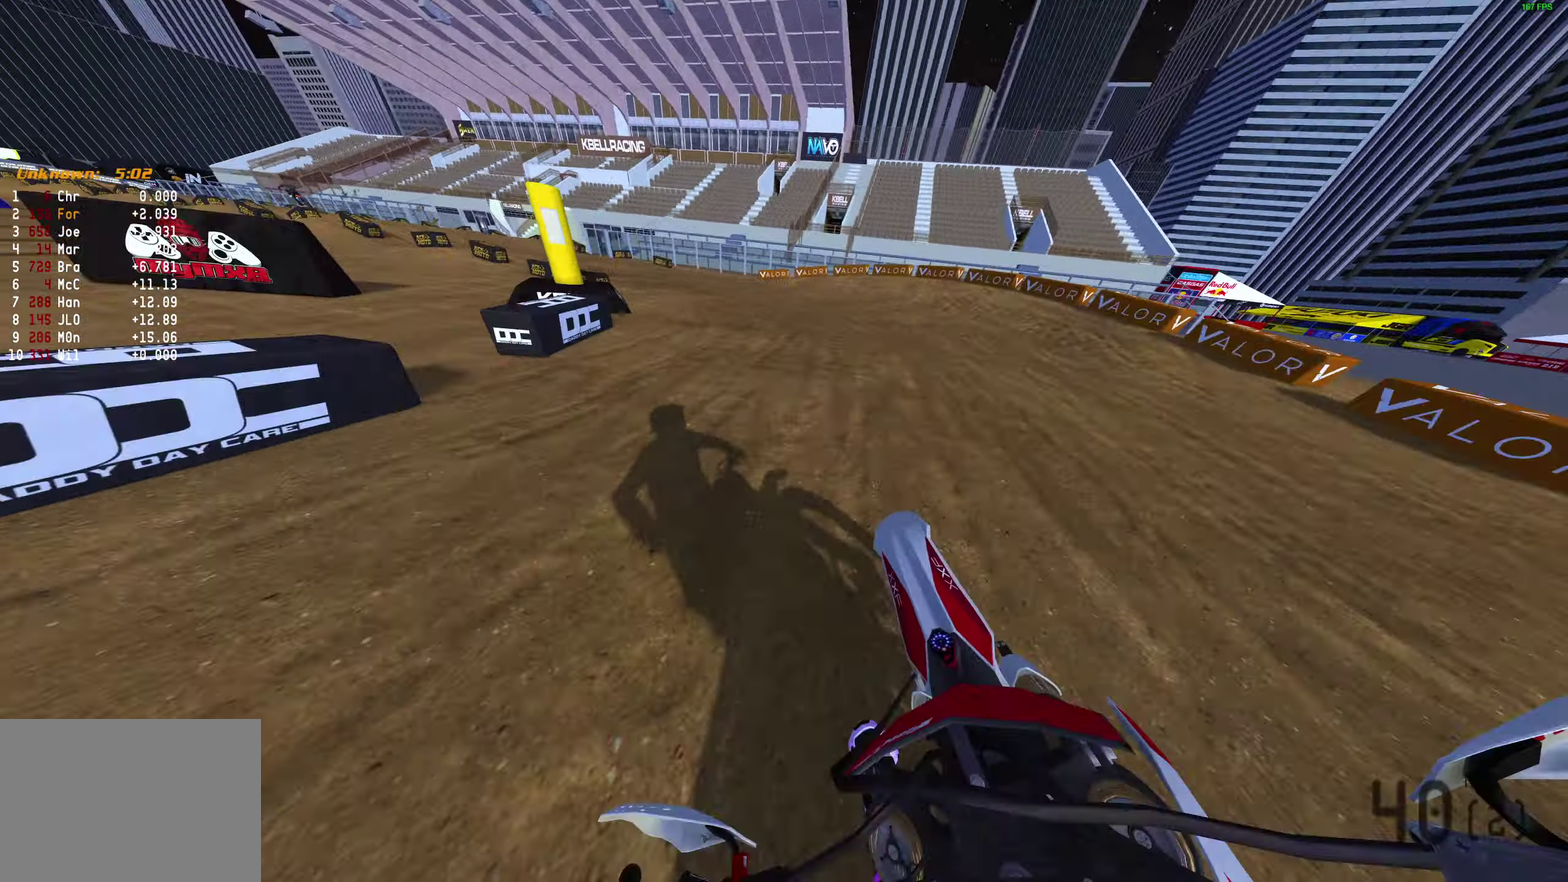
{"dt_ms": 400, "buttons": [], "left_stick": "left", "right_stick": "up-right", "events": [[17, "left_stick", "left"]]}
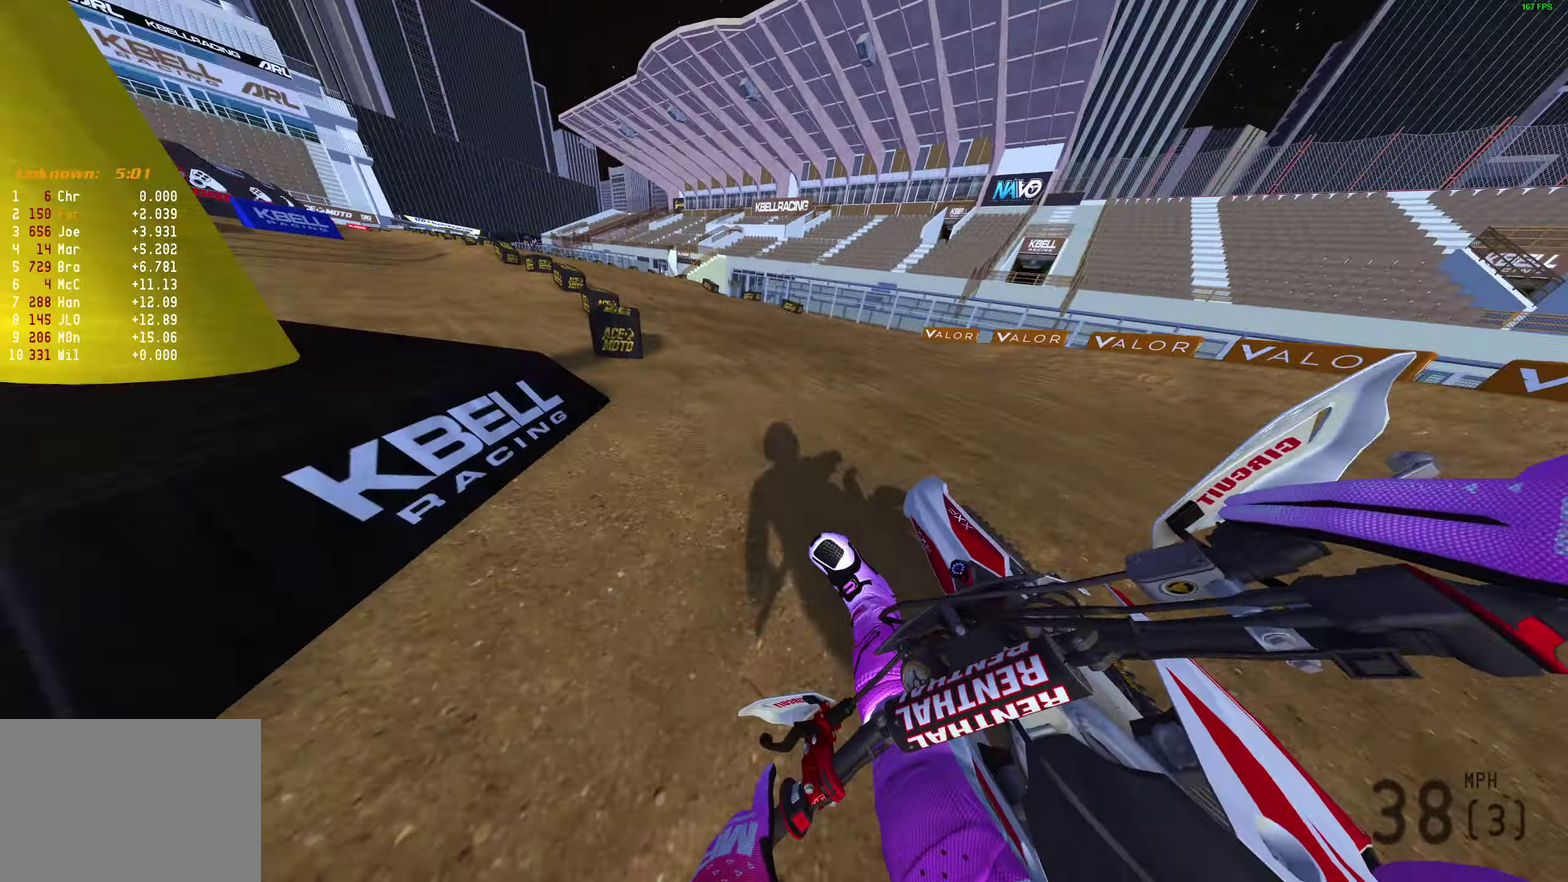
{"dt_ms": 600, "buttons": ["R2"], "left_stick": "up-left", "right_stick": "up", "events": [[150, "R2", "down"], [350, "left_stick", "up-left"], [400, "left_stick", "left"], [450, "left_stick", "up-left"], [467, "right_stick", "up"]]}
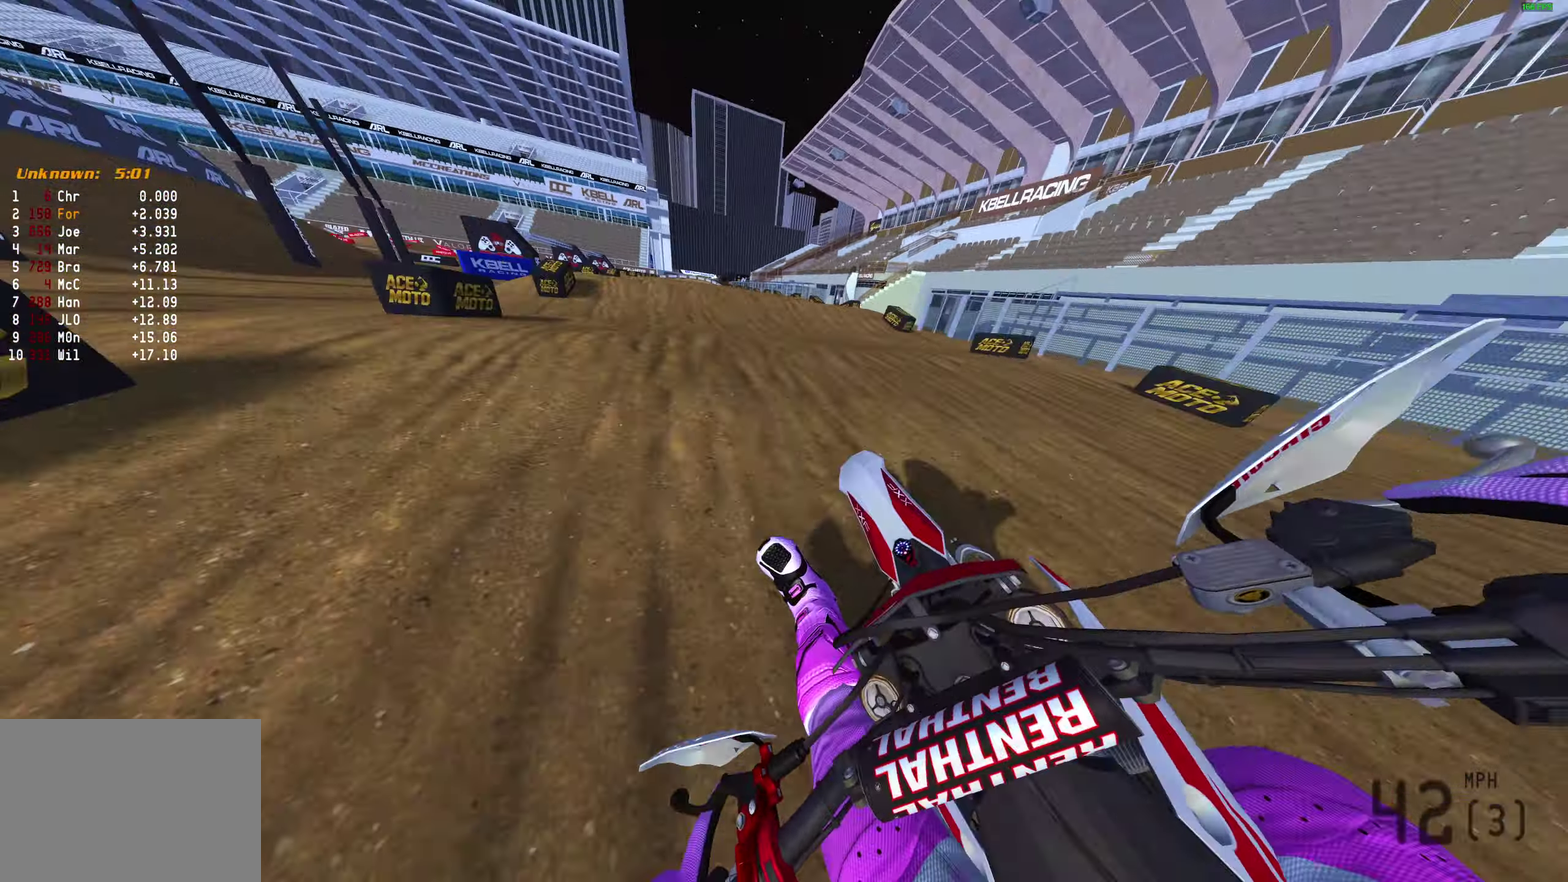
{"dt_ms": 300, "buttons": [], "left_stick": "center", "right_stick": "up", "events": [[83, "R2", "up"], [150, "R2", "down"], [150, "left_stick", "center"], [267, "R2", "up"]]}
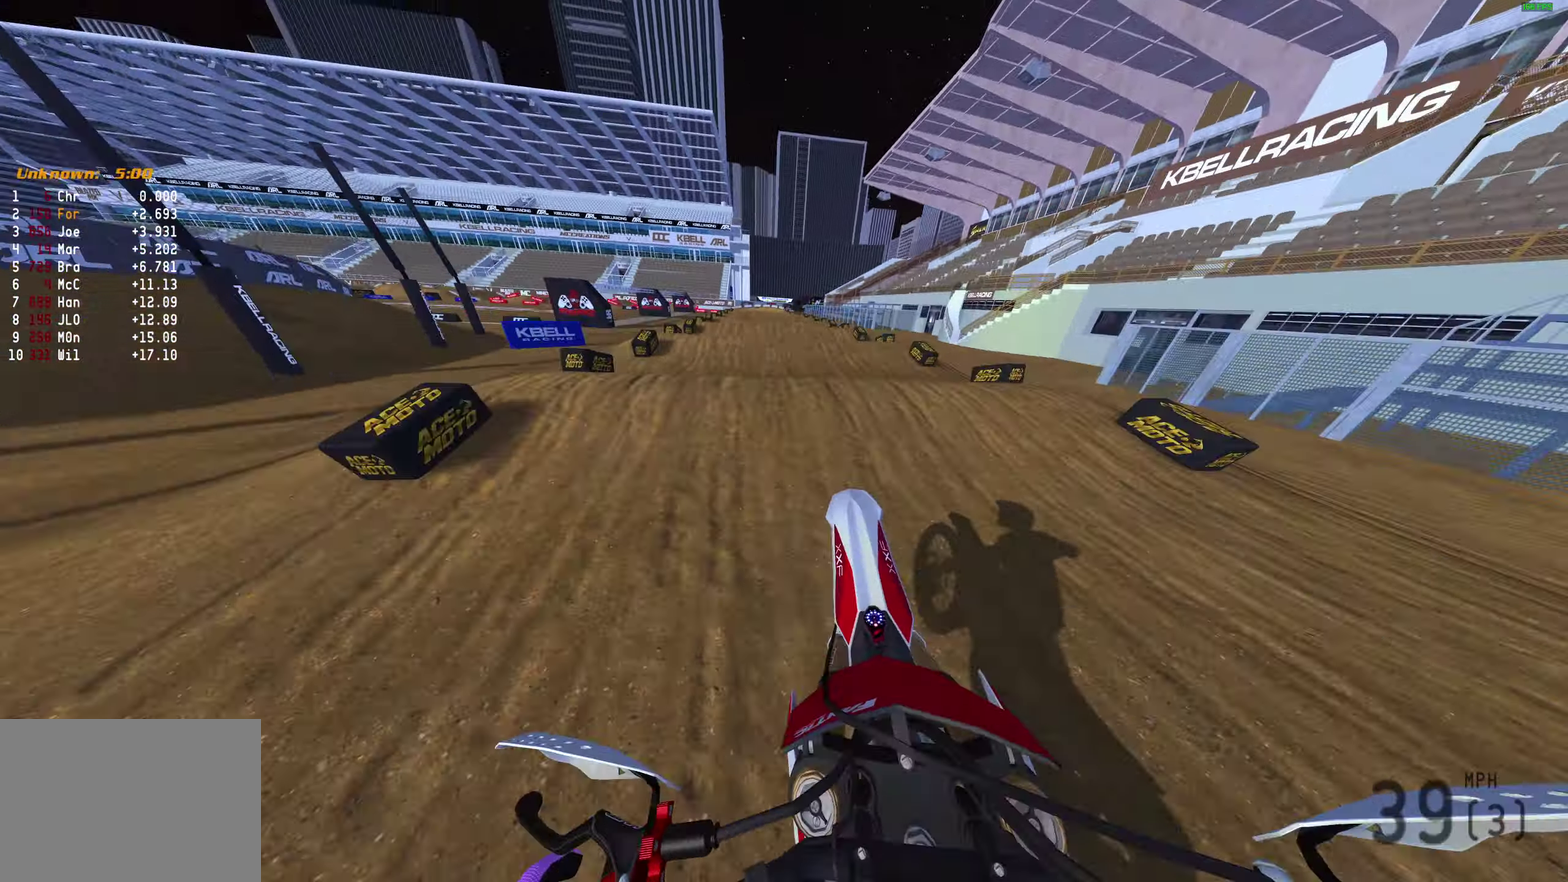
{"dt_ms": 800, "buttons": ["R2"], "left_stick": "center", "right_stick": "center", "events": [[33, "R2", "down"], [83, "R2", "up"], [133, "right_stick", "center"], [217, "R2", "down"], [583, "right_stick", "down"], [767, "right_stick", "center"]]}
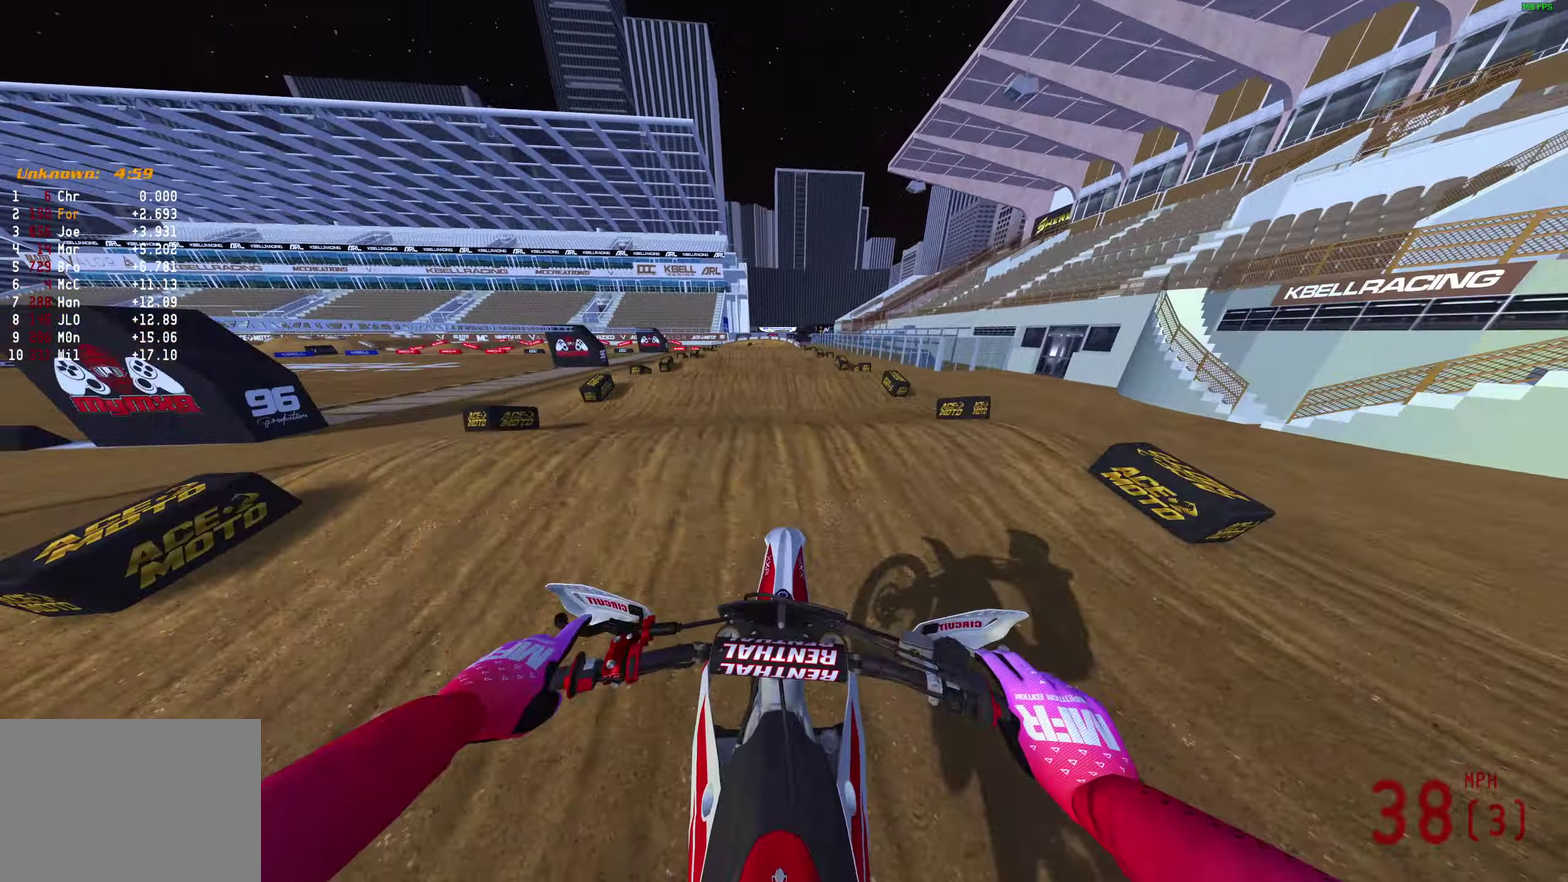
{"dt_ms": 400, "buttons": ["R2"], "left_stick": "center", "right_stick": "center", "events": []}
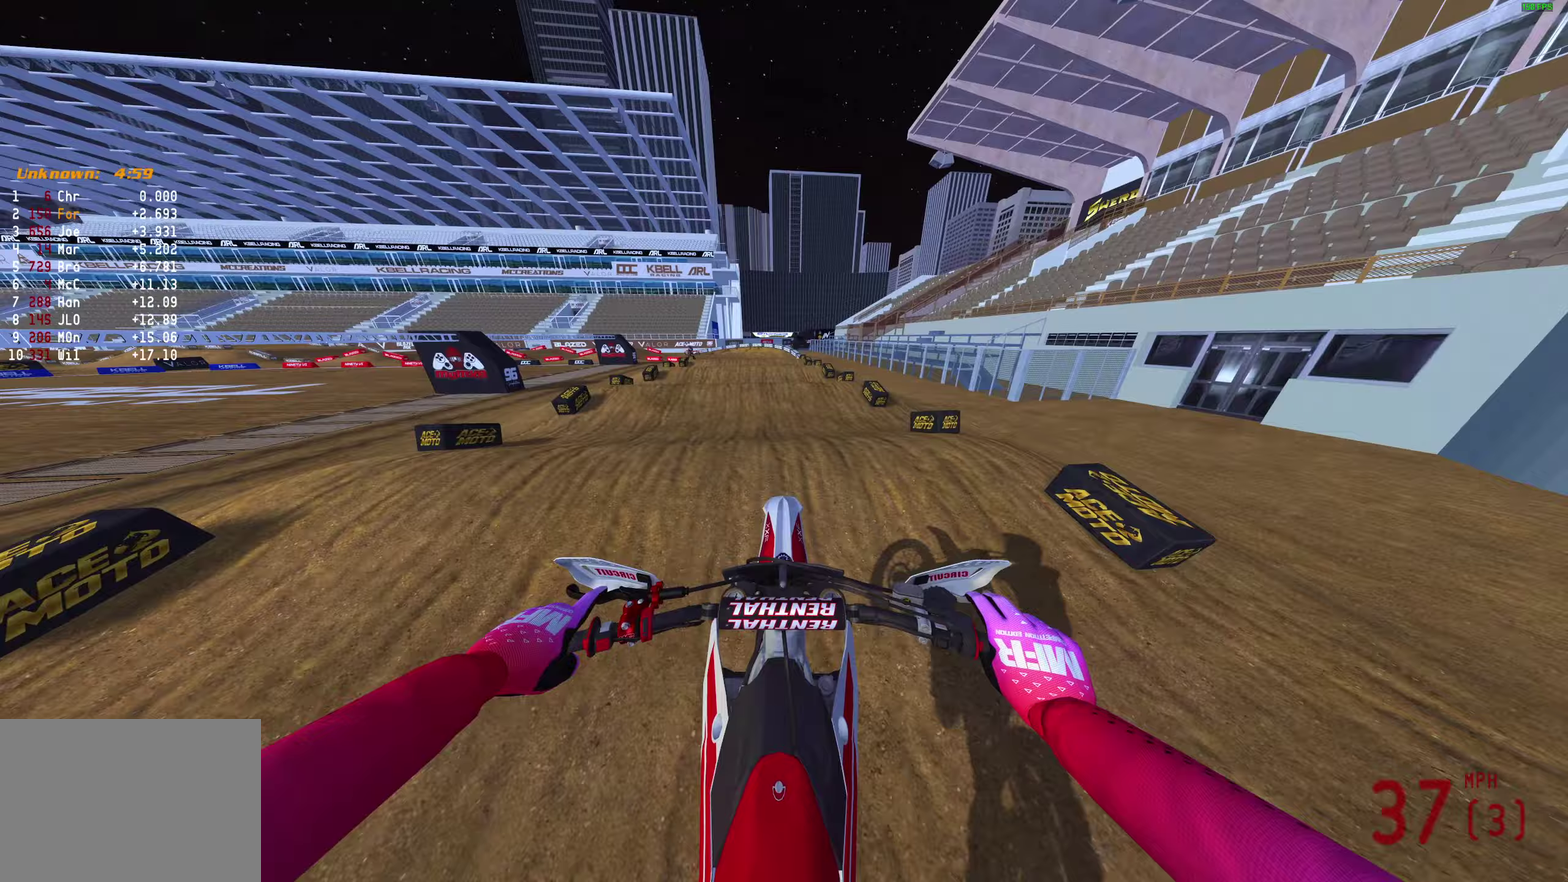
{"dt_ms": 500, "buttons": ["R2"], "left_stick": "center", "right_stick": "down", "events": [[283, "right_stick", "down"]]}
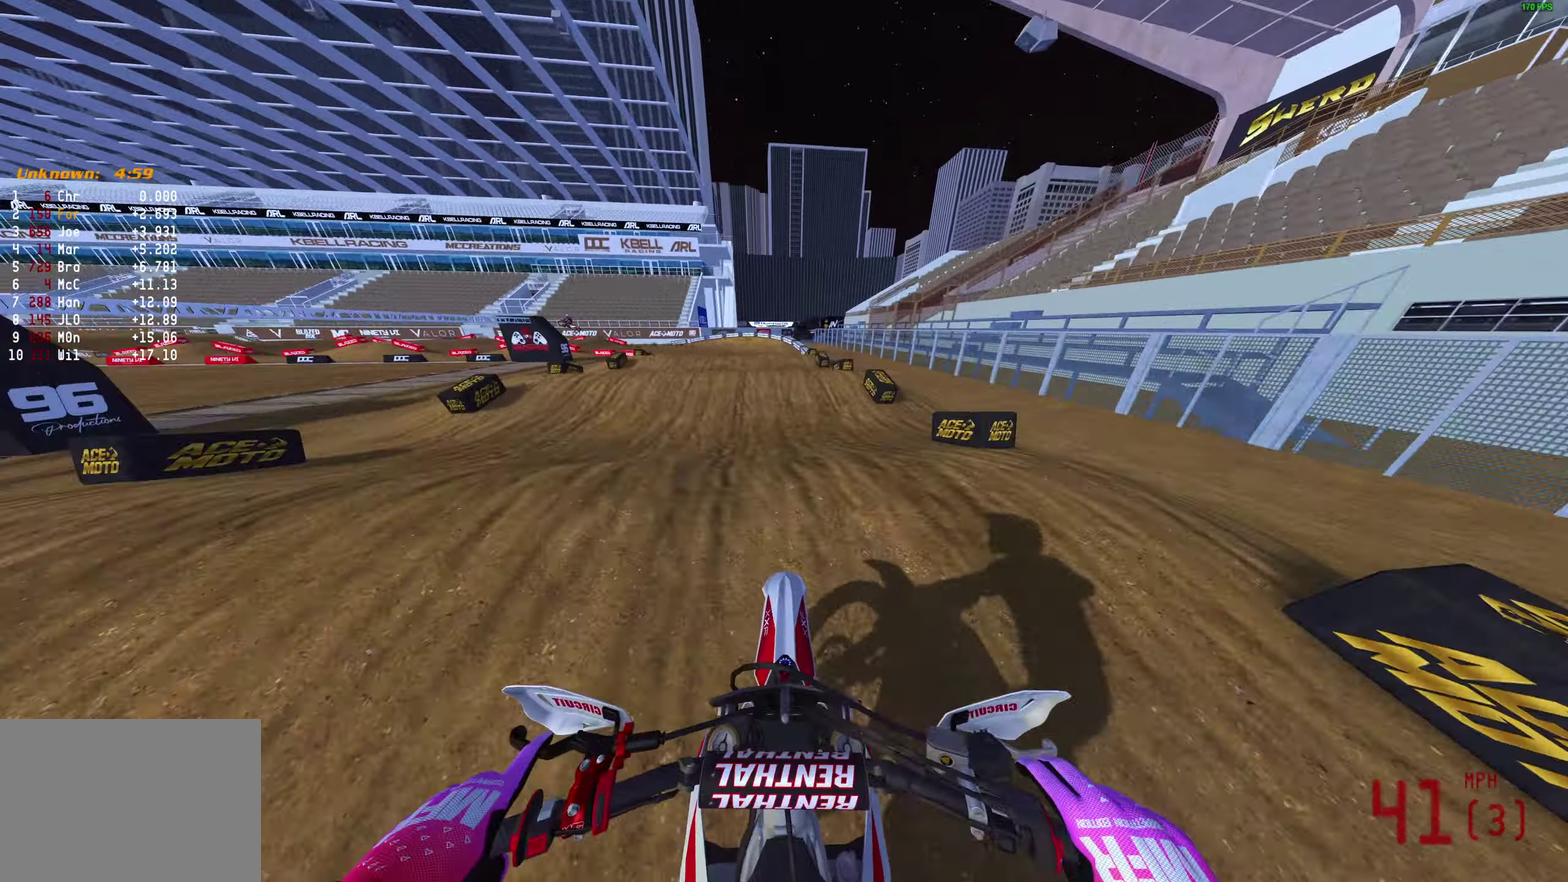
{"dt_ms": 500, "buttons": ["L2"], "left_stick": "left", "right_stick": "up", "events": [[83, "right_stick", "up"], [150, "R2", "up"], [167, "left_stick", "left"], [217, "left_stick", "center"], [400, "L2", "down"], [500, "left_stick", "left"]]}
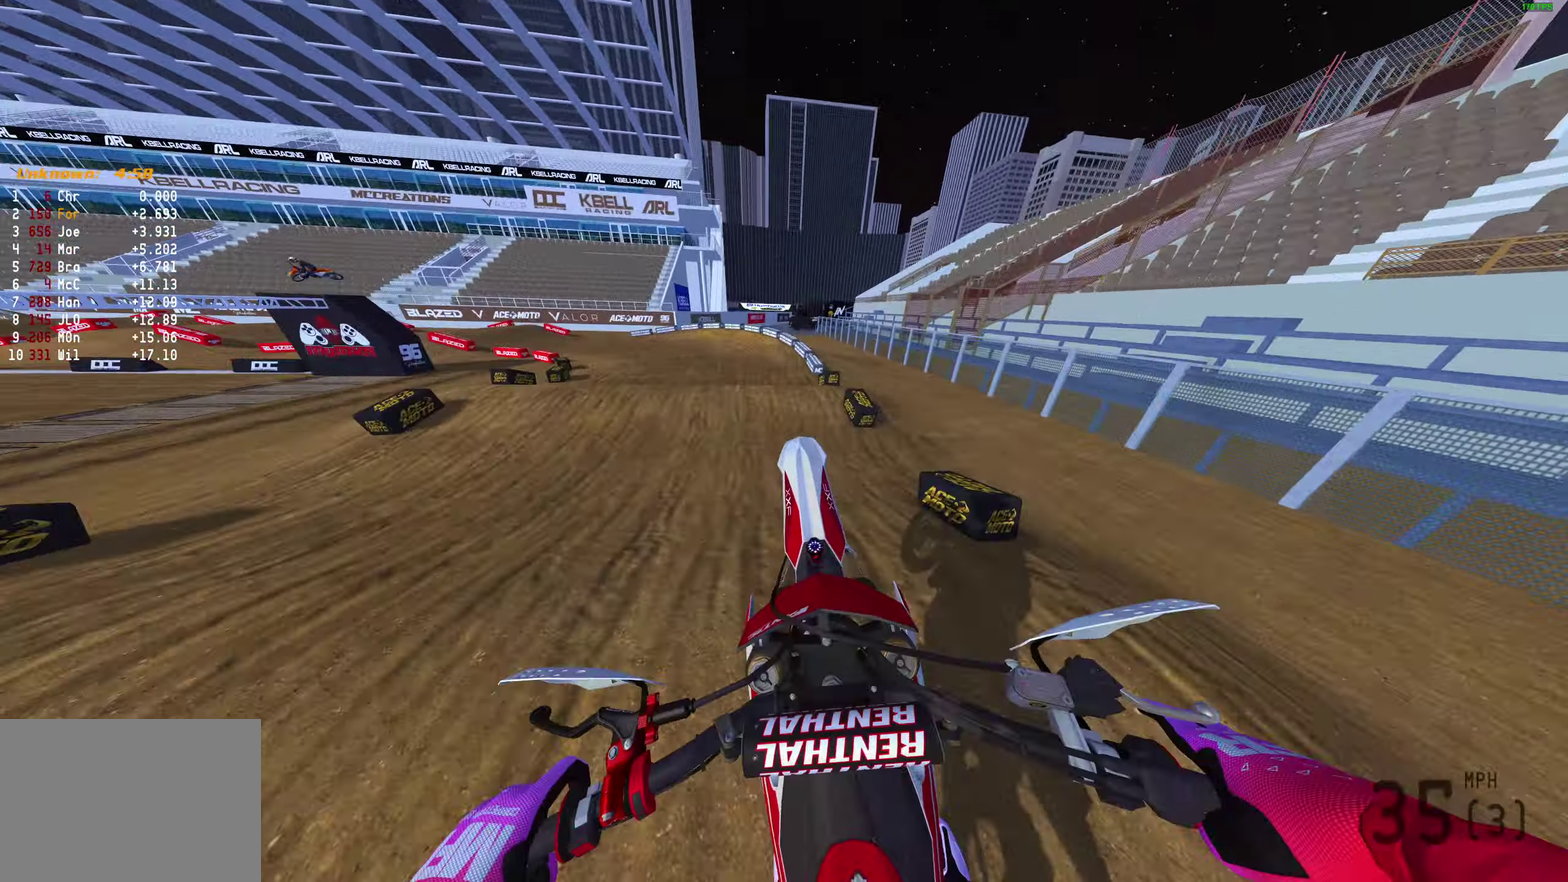
{"dt_ms": 400, "buttons": ["R2"], "left_stick": "left", "right_stick": "down", "events": [[17, "left_stick", "up-left"], [50, "right_stick", "center"], [133, "right_stick", "down"], [217, "left_stick", "left"], [250, "R2", "down"], [267, "L2", "up"]]}